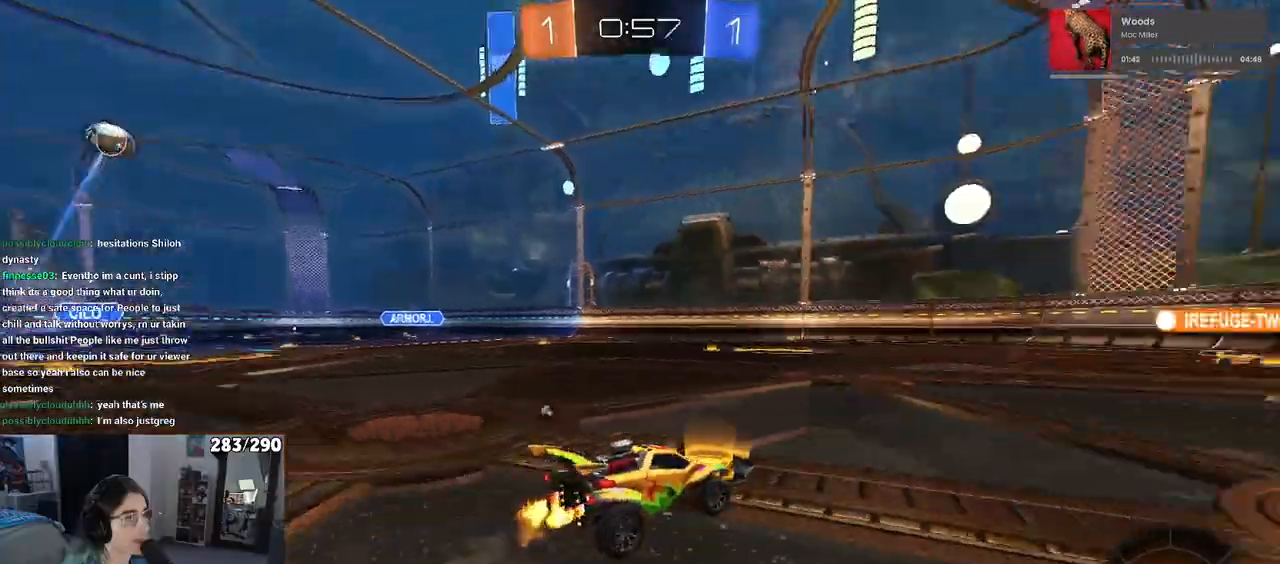
Gameplay with a controller (PlayStation layout); each line is a JSON object with the inputs held at the frame after it. "events" lists button and stick changes between this image and that frame as [ms after this image, input, new state], when the widget could be followed in between. Not read: R2.
{"buttons": [], "left_stick": "center", "right_stick": "center", "events": [[83, "left_stick", "left"], [217, "left_stick", "center"], [317, "left_stick", "right"], [450, "left_stick", "center"]]}
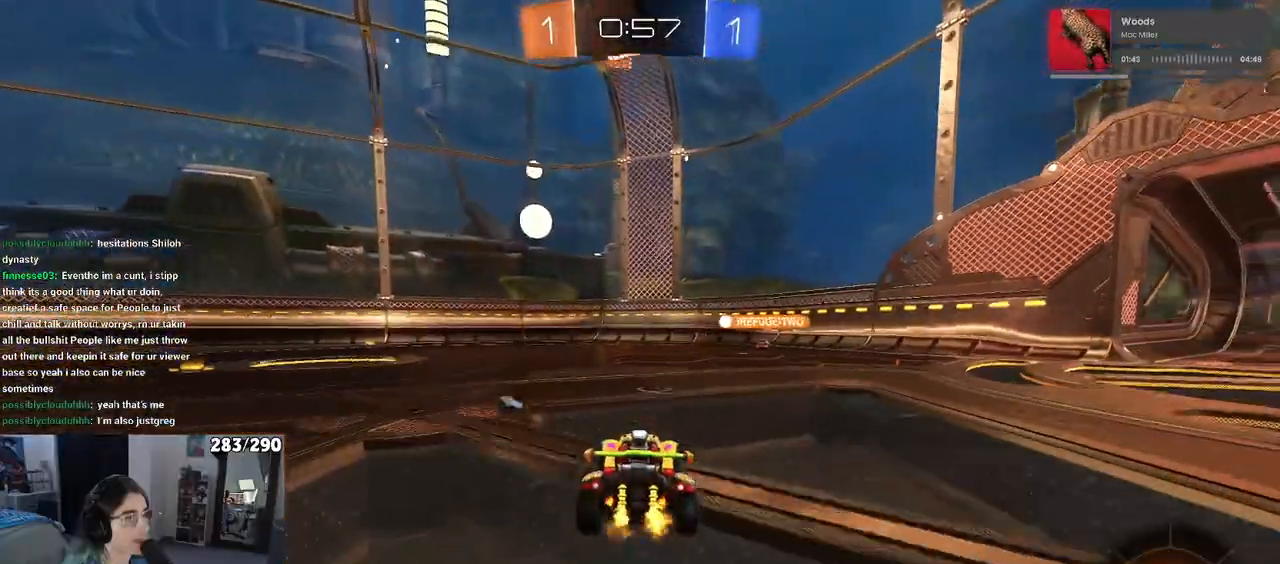
{"buttons": [], "left_stick": "right", "right_stick": "center", "events": [[150, "left_stick", "right"], [183, "TRIANGLE", "down"], [317, "TRIANGLE", "up"], [317, "left_stick", "center"], [500, "left_stick", "right"]]}
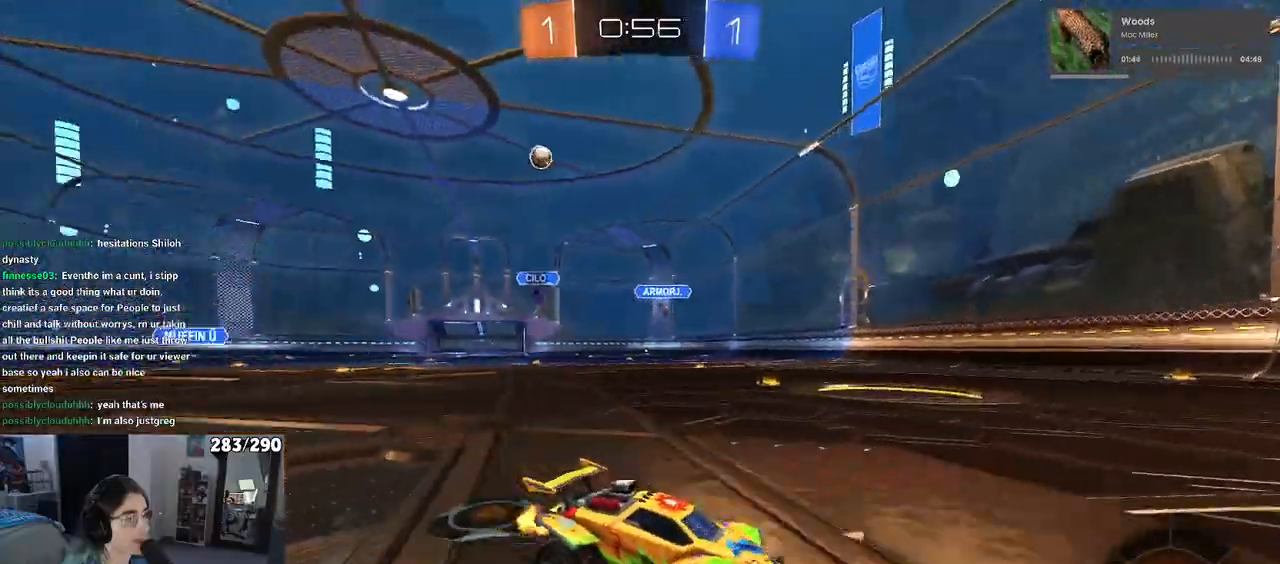
{"buttons": ["SQUARE"], "left_stick": "right", "right_stick": "center", "events": [[367, "SQUARE", "down"]]}
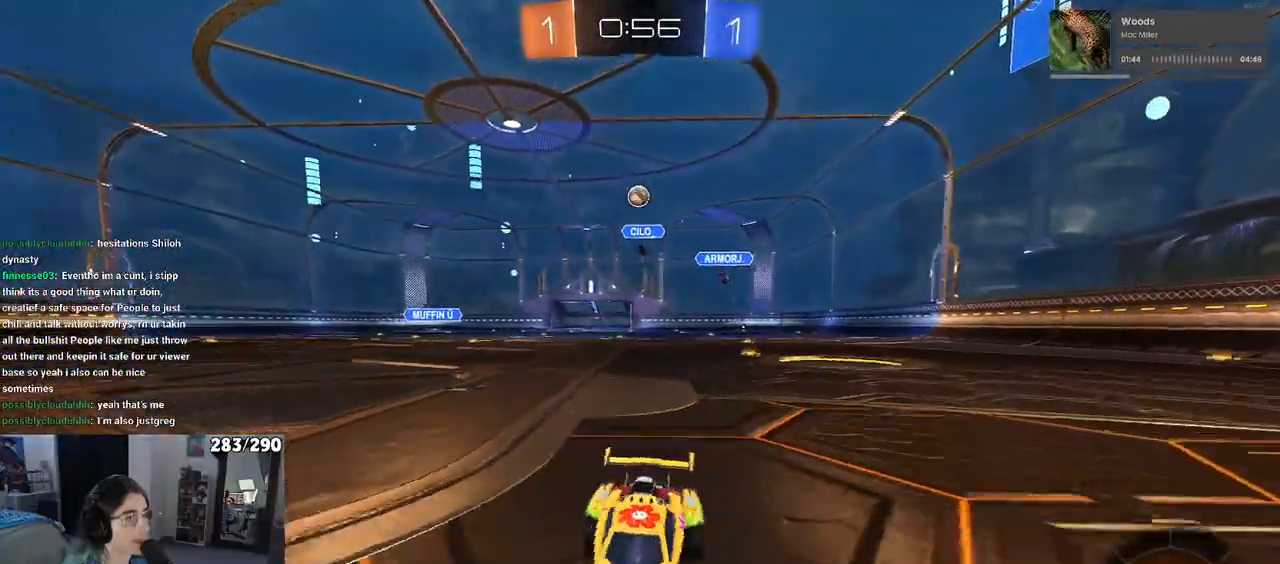
{"buttons": [], "left_stick": "right", "right_stick": "center", "events": [[150, "SQUARE", "up"]]}
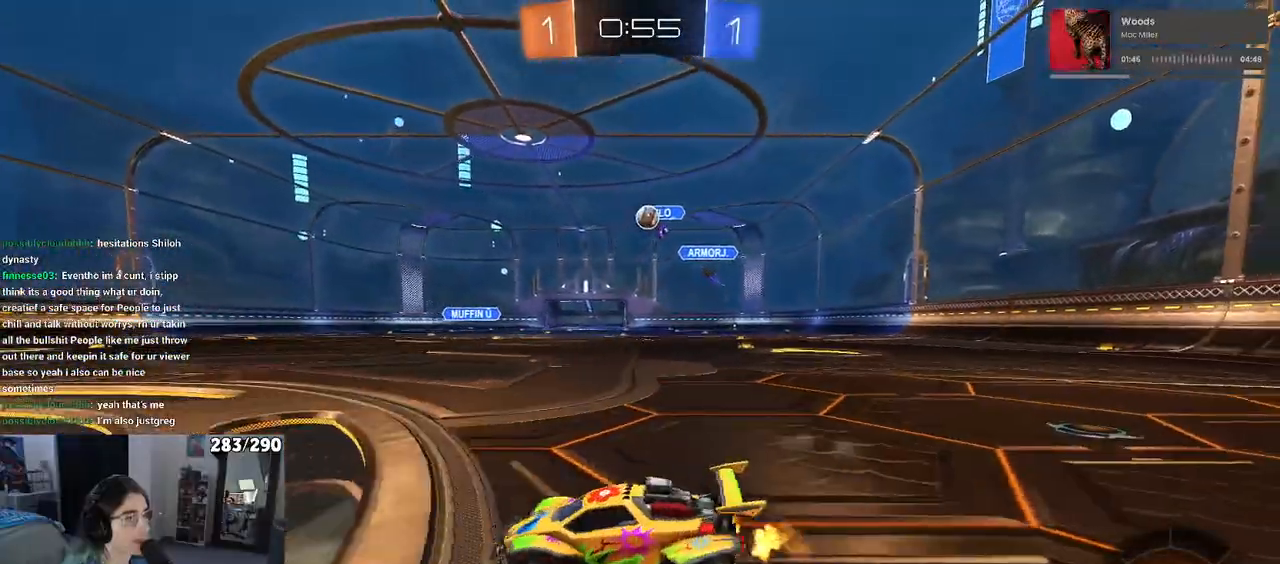
{"buttons": [], "left_stick": "right", "right_stick": "center", "events": [[117, "SQUARE", "down"], [233, "SQUARE", "up"]]}
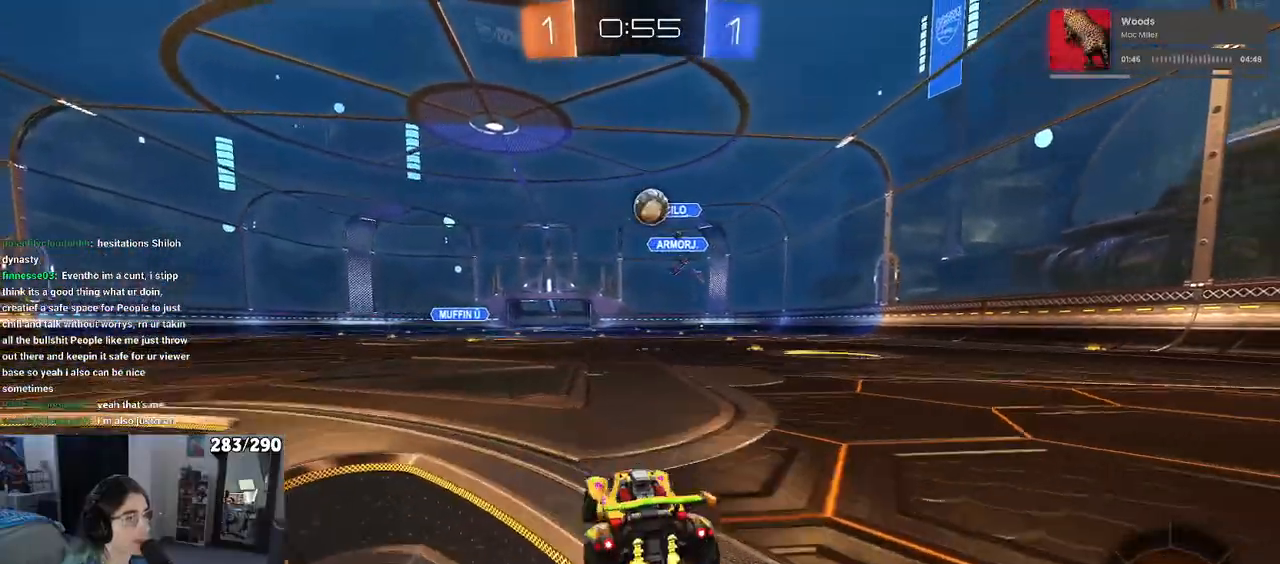
{"buttons": ["R1"], "left_stick": "center", "right_stick": "center", "events": [[167, "R1", "down"], [167, "left_stick", "down"], [200, "CROSS", "down"], [367, "CROSS", "up"], [400, "left_stick", "center"]]}
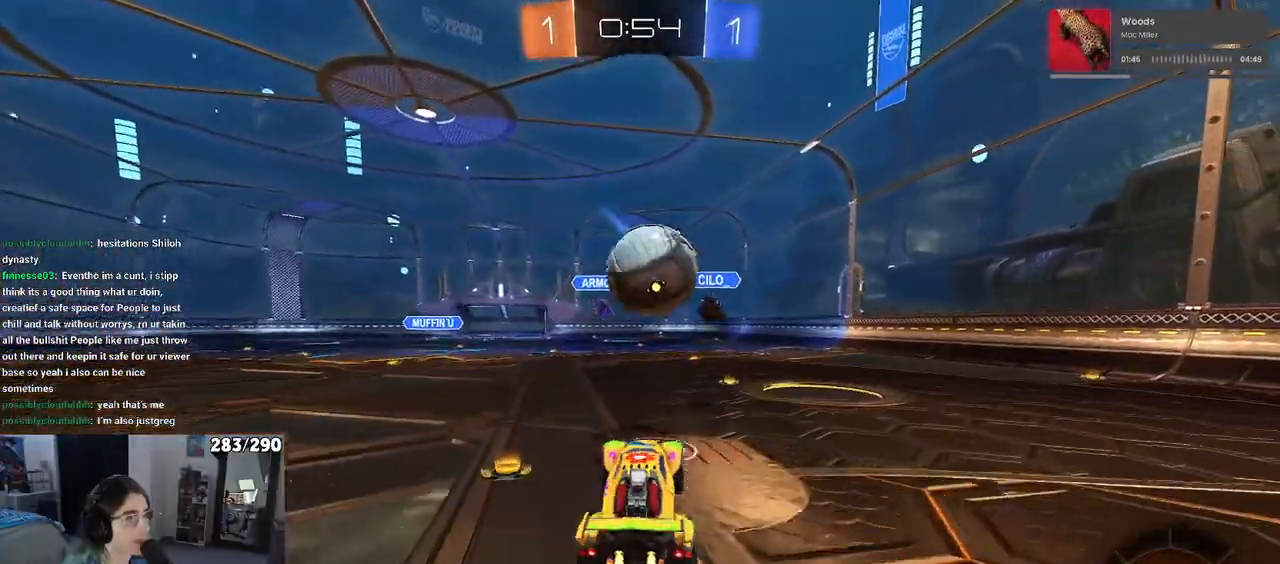
{"buttons": ["SQUARE", "R1"], "left_stick": "down", "right_stick": "center", "events": [[17, "left_stick", "up-right"], [83, "CROSS", "down"], [117, "SQUARE", "down"], [183, "CROSS", "up"], [200, "left_stick", "down"]]}
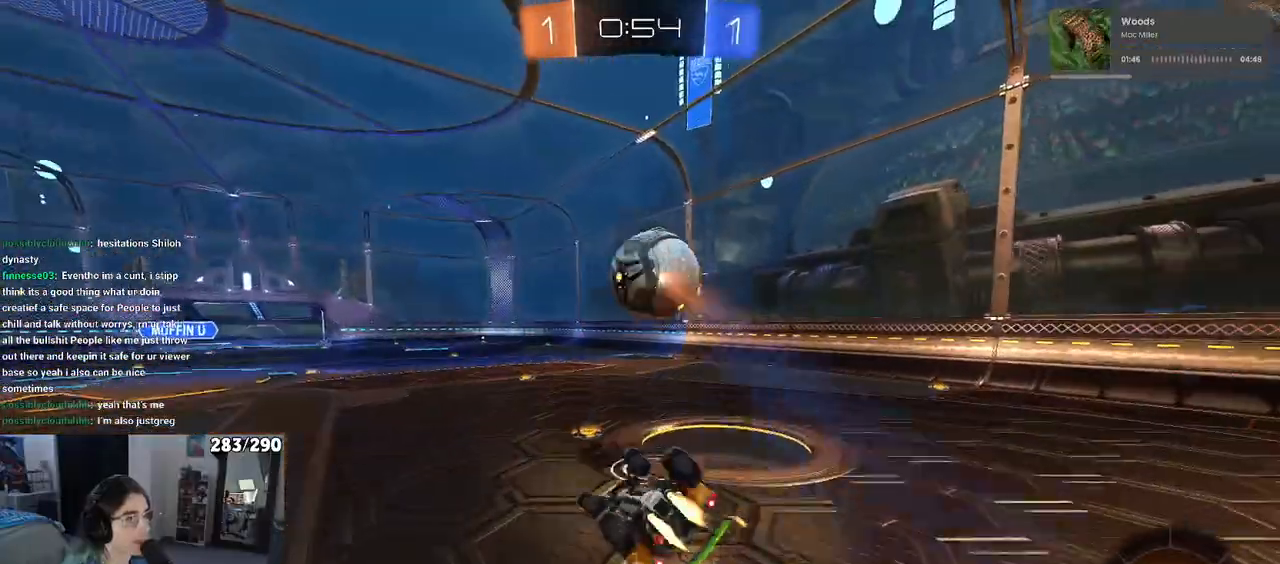
{"buttons": ["SQUARE", "R1"], "left_stick": "down-right", "right_stick": "center", "events": [[333, "left_stick", "down-right"]]}
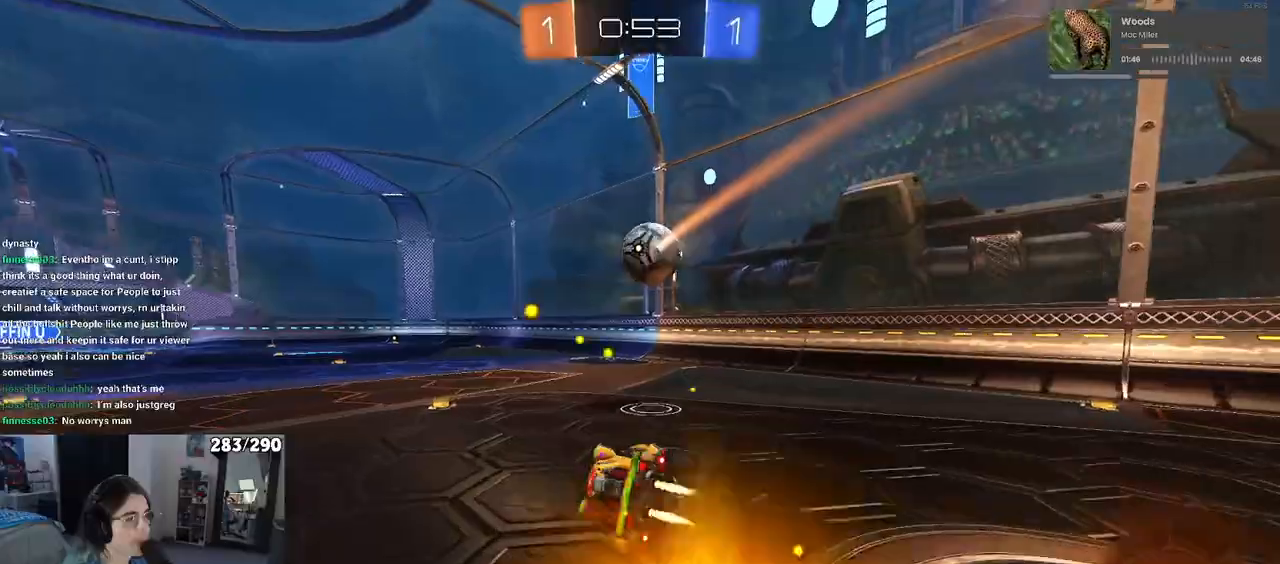
{"buttons": [], "left_stick": "center", "right_stick": "center", "events": [[17, "SQUARE", "up"], [100, "left_stick", "right"], [217, "left_stick", "center"], [367, "R1", "up"], [367, "left_stick", "right"], [467, "left_stick", "center"]]}
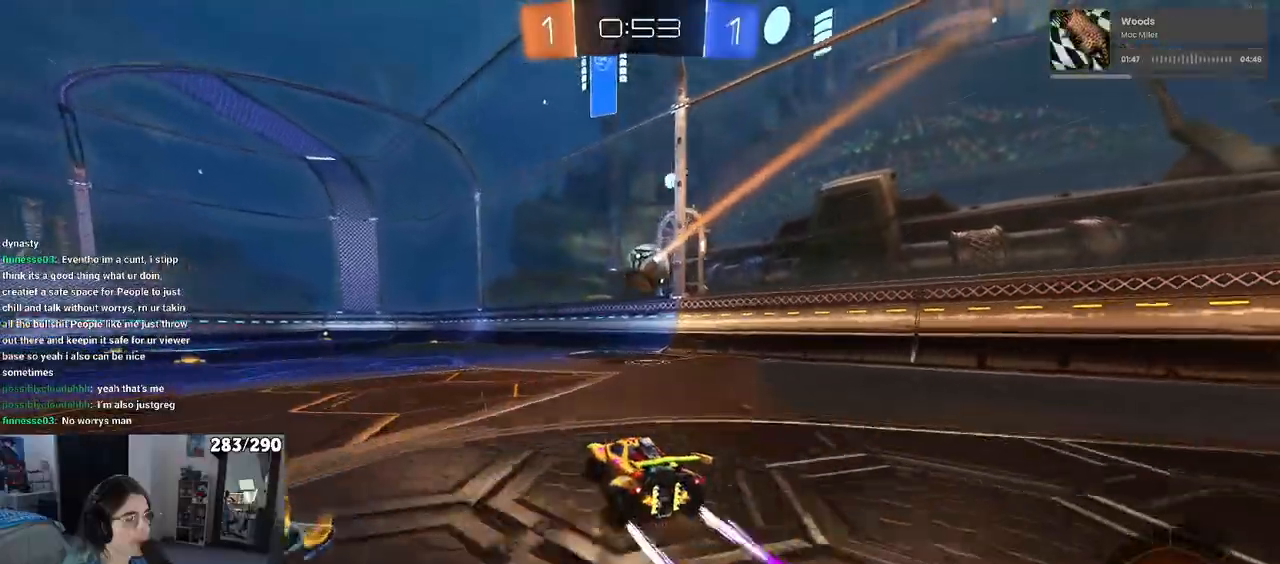
{"buttons": [], "left_stick": "left", "right_stick": "center", "events": [[267, "left_stick", "left"], [350, "left_stick", "center"], [500, "left_stick", "left"]]}
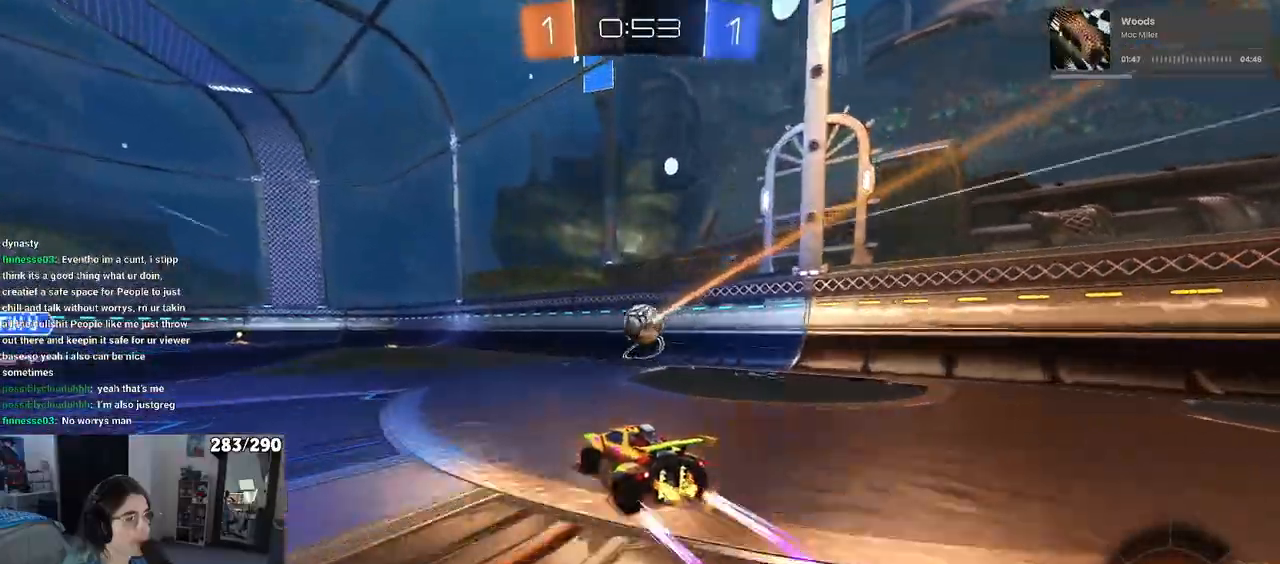
{"buttons": [], "left_stick": "right", "right_stick": "center", "events": [[117, "left_stick", "center"], [283, "left_stick", "left"], [417, "left_stick", "right"]]}
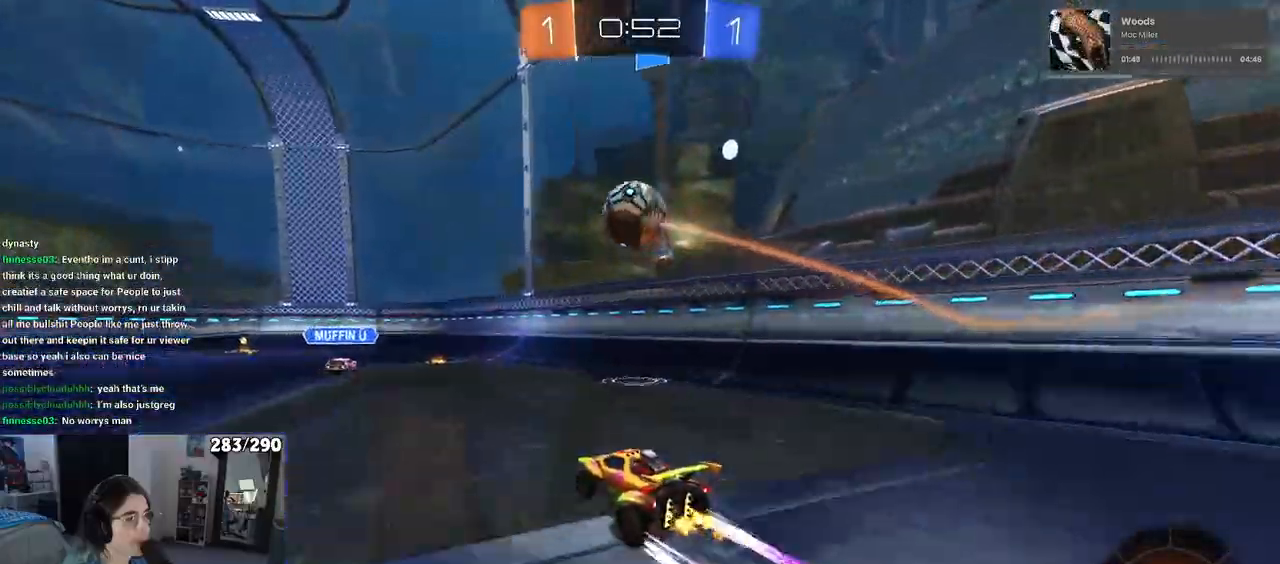
{"buttons": [], "left_stick": "center", "right_stick": "center", "events": [[100, "TRIANGLE", "down"], [133, "left_stick", "center"], [183, "TRIANGLE", "up"], [183, "left_stick", "left"], [450, "left_stick", "center"]]}
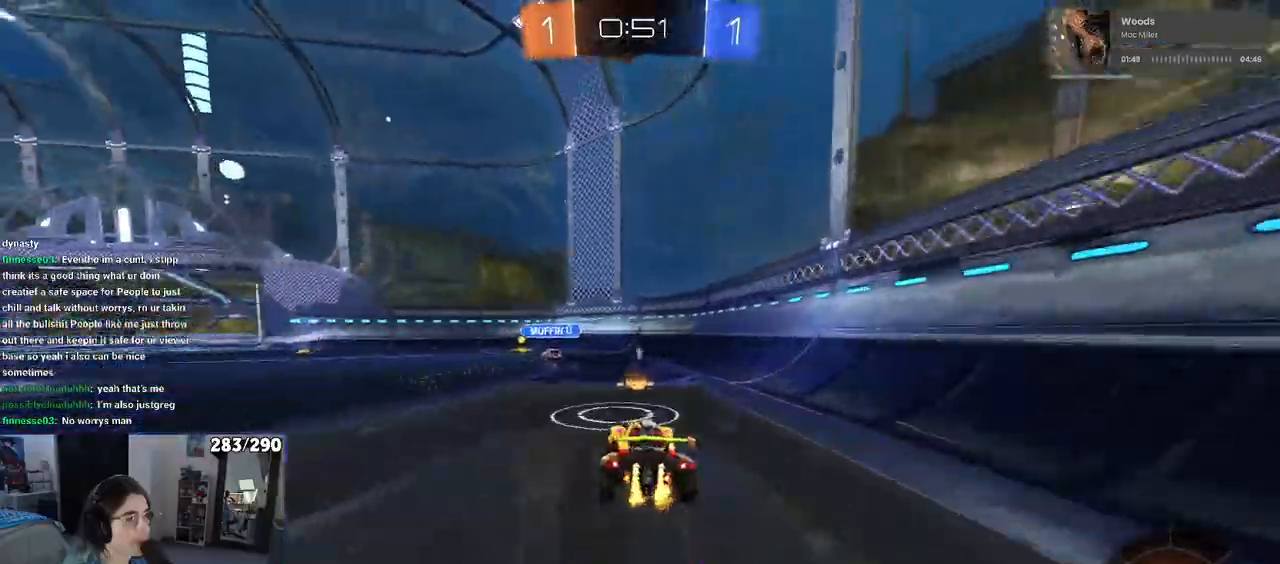
{"buttons": [], "left_stick": "center", "right_stick": "center", "events": [[100, "left_stick", "left"], [267, "left_stick", "center"], [383, "left_stick", "left"], [500, "left_stick", "center"]]}
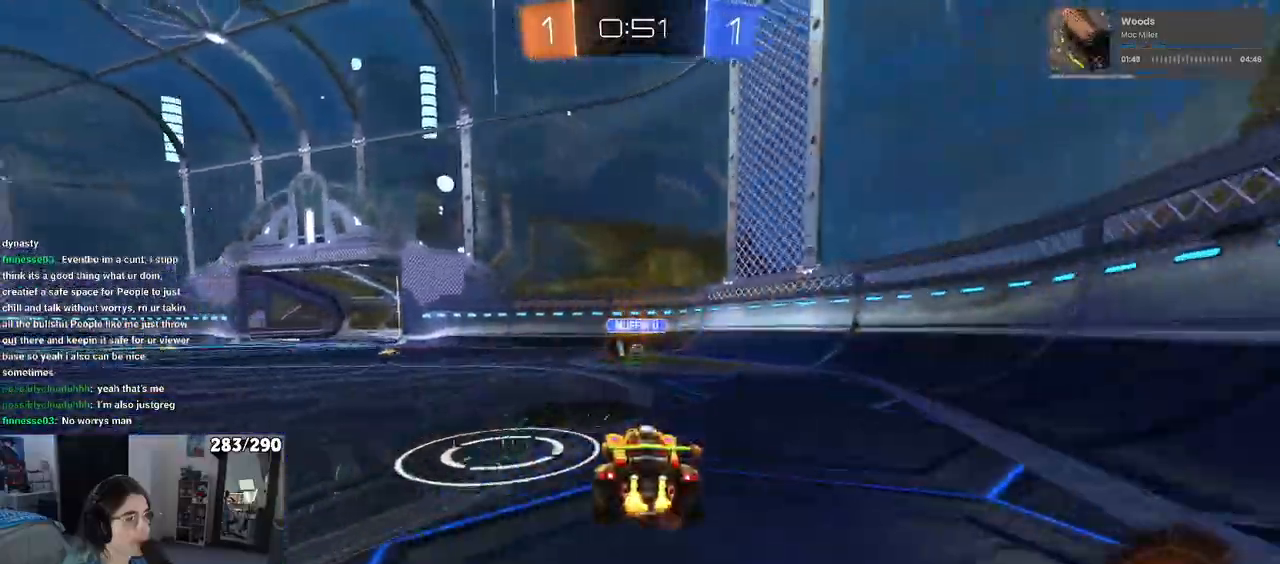
{"buttons": [], "left_stick": "center", "right_stick": "center", "events": [[150, "left_stick", "right"], [250, "left_stick", "center"]]}
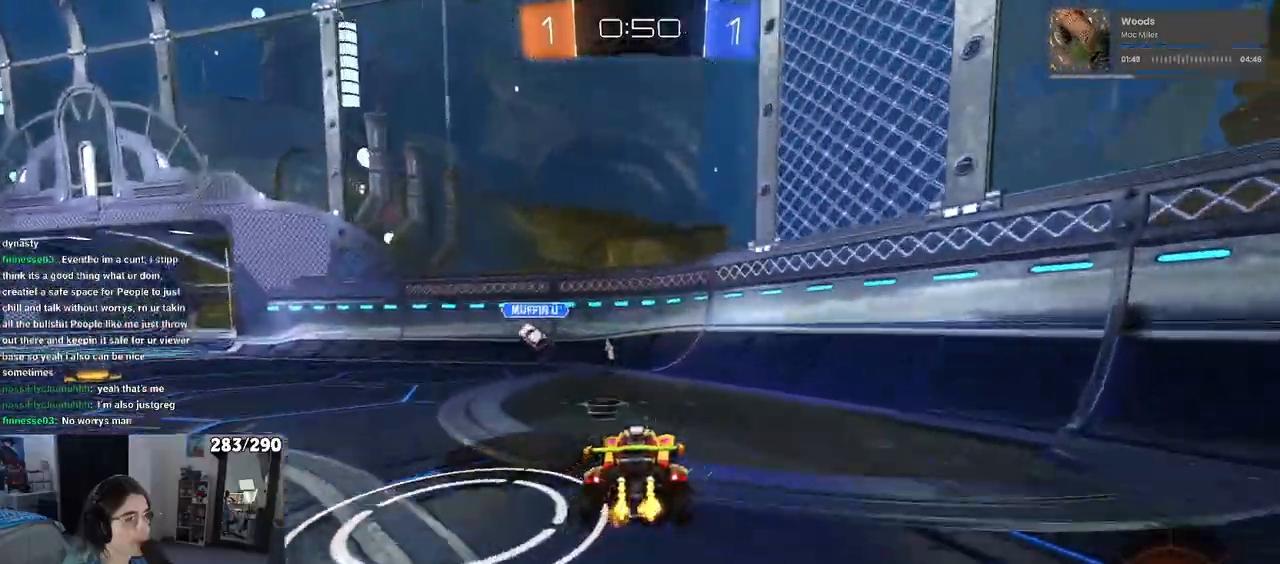
{"buttons": [], "left_stick": "left", "right_stick": "center", "events": [[200, "left_stick", "left"]]}
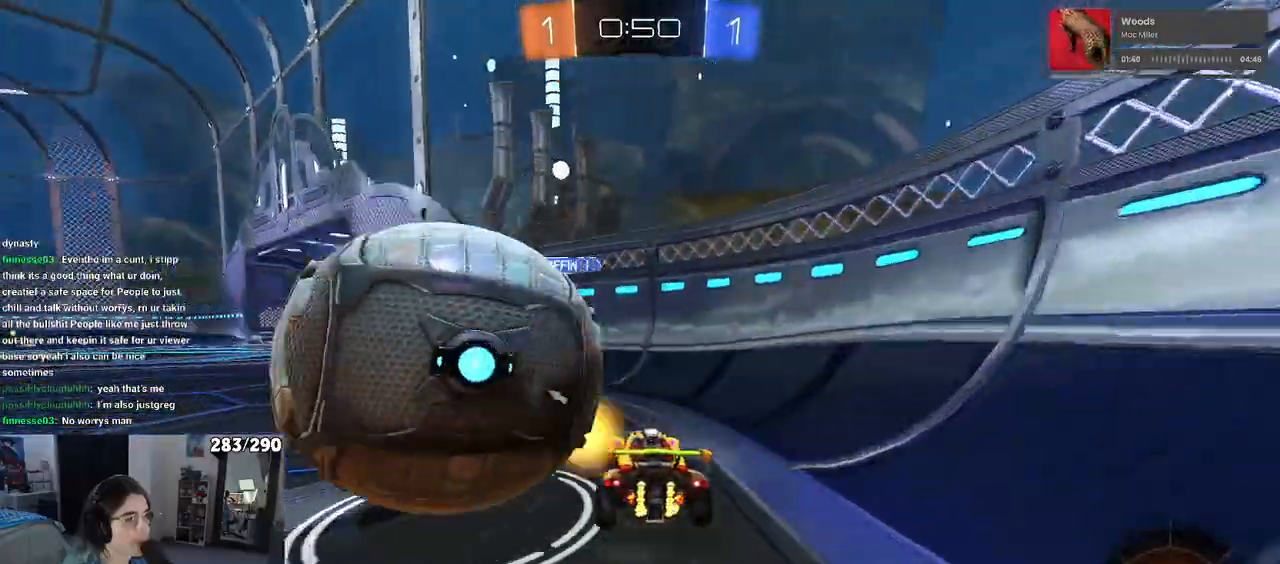
{"buttons": ["R1"], "left_stick": "left", "right_stick": "center", "events": [[350, "left_stick", "right"], [433, "left_stick", "center"], [450, "R1", "down"], [483, "left_stick", "left"]]}
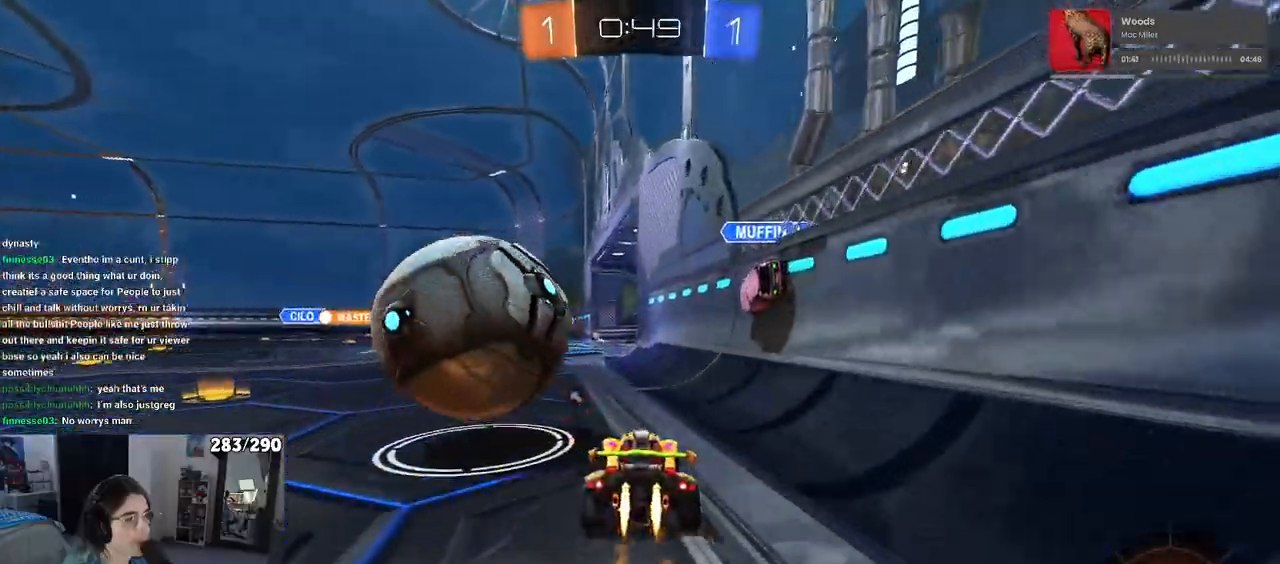
{"buttons": ["R1"], "left_stick": "up", "right_stick": "center", "events": [[150, "left_stick", "right"], [250, "left_stick", "center"], [317, "CROSS", "down"], [350, "left_stick", "right"], [433, "CROSS", "up"], [450, "left_stick", "up"]]}
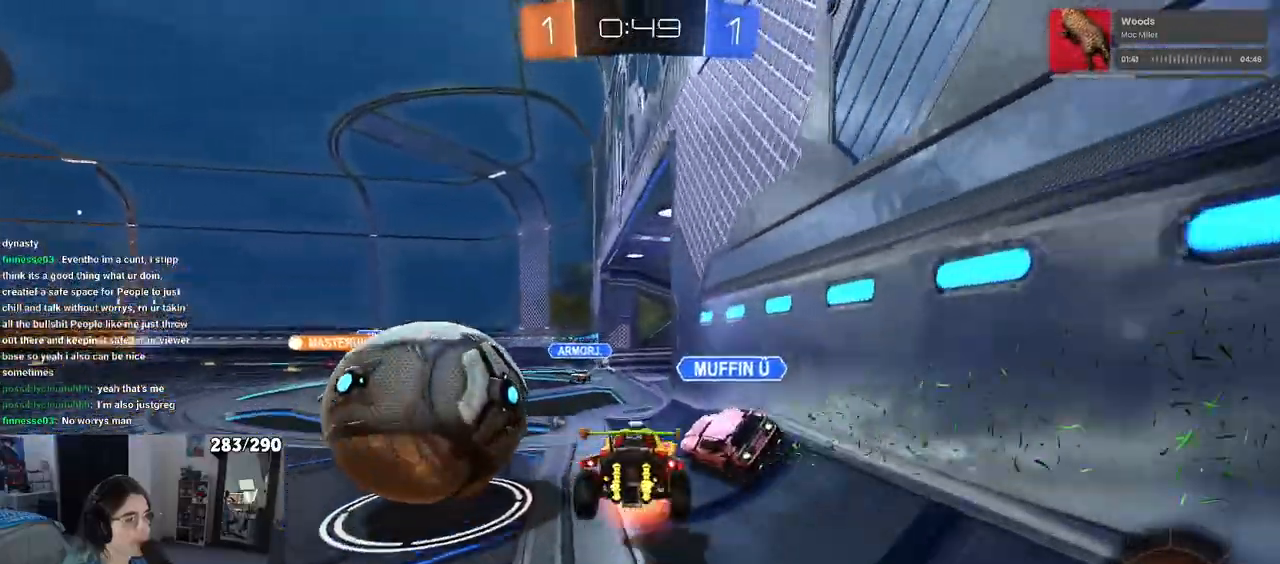
{"buttons": ["SQUARE", "R1"], "left_stick": "down-left", "right_stick": "center", "events": [[33, "CROSS", "down"], [67, "left_stick", "down"], [150, "CROSS", "up"], [150, "SQUARE", "down"], [500, "left_stick", "down-left"]]}
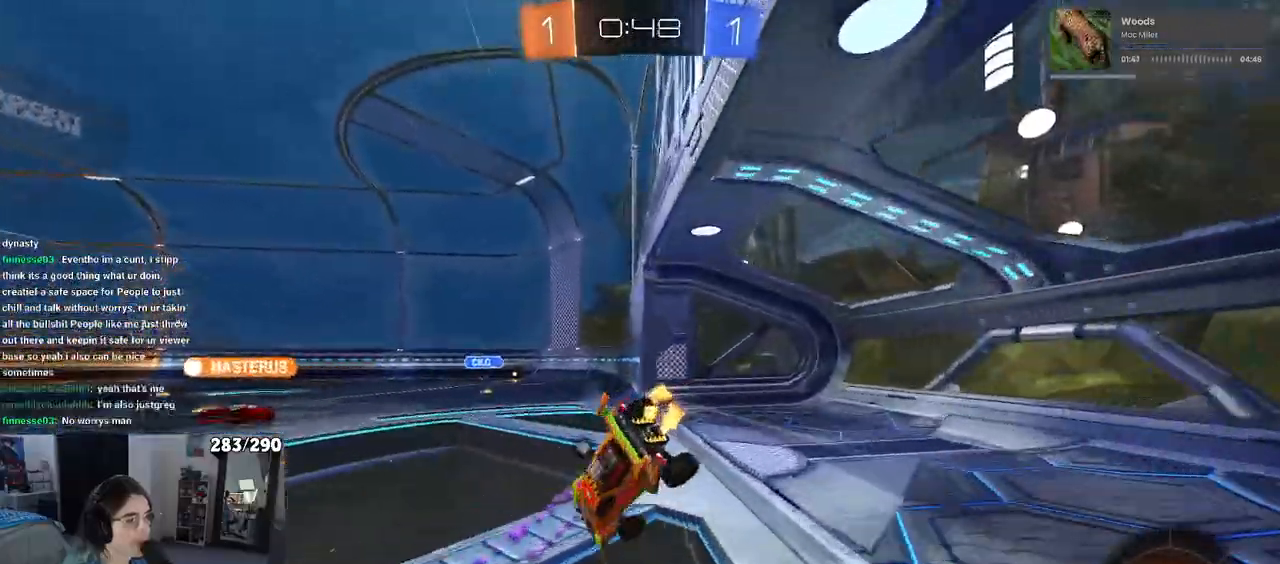
{"buttons": ["SQUARE"], "left_stick": "down-left", "right_stick": "center", "events": [[250, "R1", "up"]]}
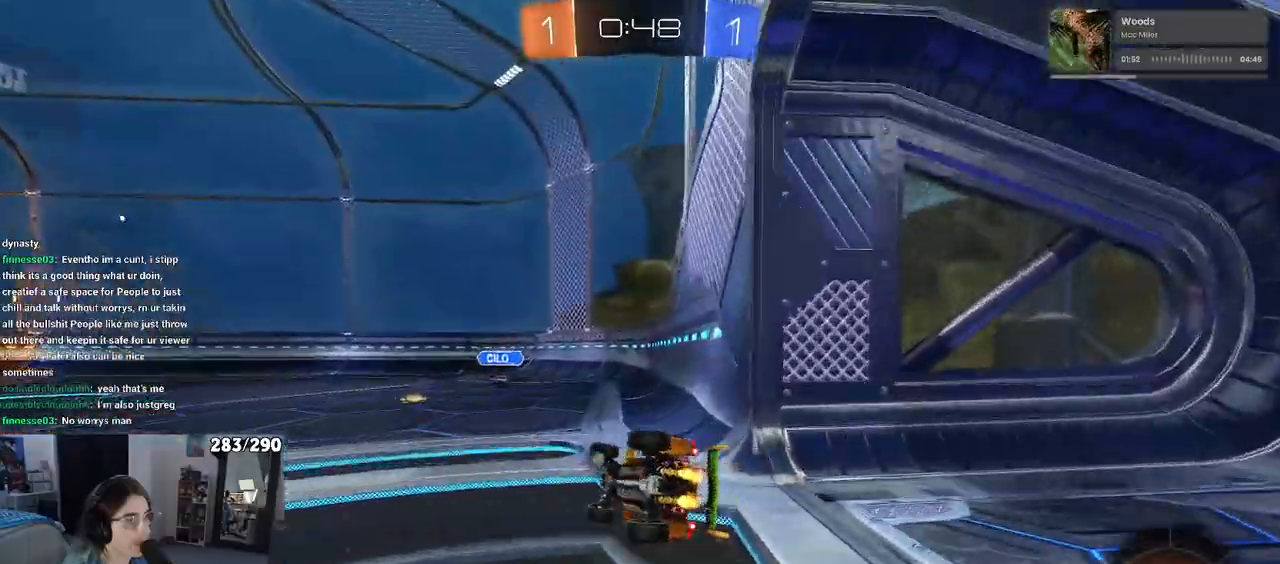
{"buttons": ["SQUARE"], "left_stick": "center", "right_stick": "center", "events": [[267, "left_stick", "down-right"], [367, "left_stick", "center"]]}
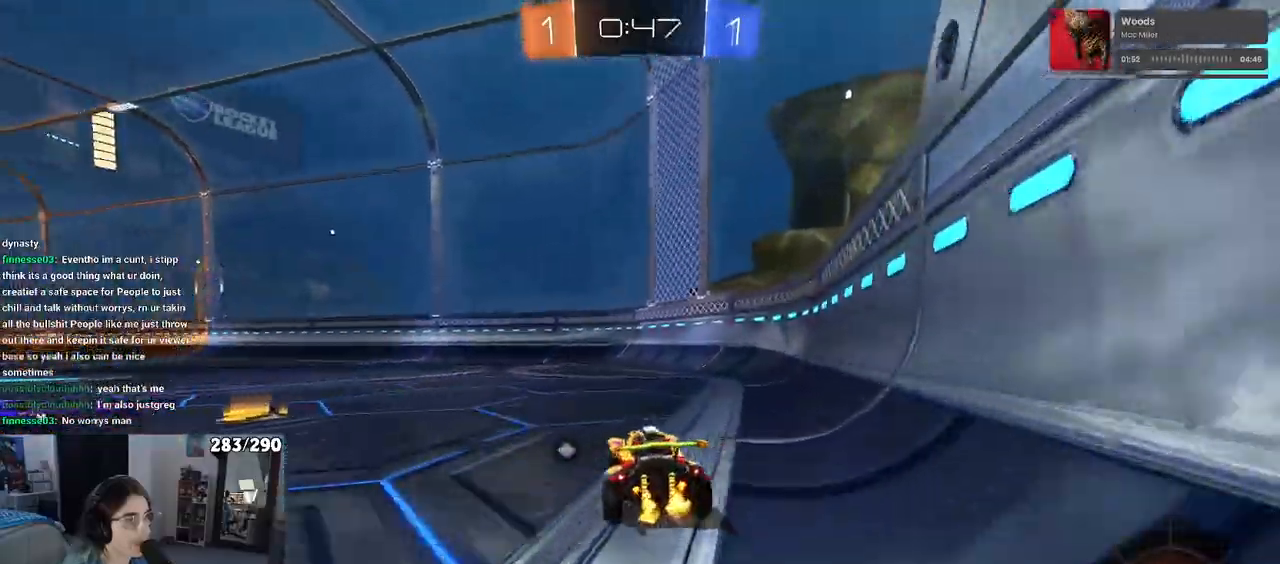
{"buttons": [], "left_stick": "left", "right_stick": "center"}
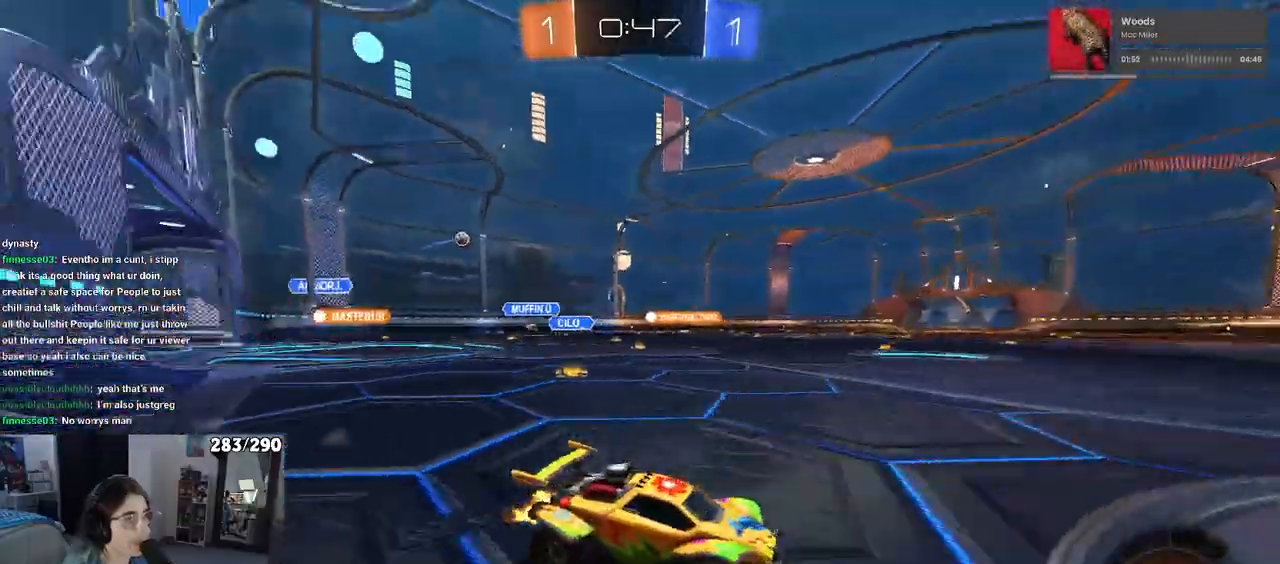
{"buttons": ["CROSS"], "left_stick": "up-left", "right_stick": "center", "events": [[33, "TRIANGLE", "down"], [167, "TRIANGLE", "up"], [267, "left_stick", "center"], [333, "CROSS", "down"], [350, "left_stick", "up-left"], [417, "CROSS", "up"], [467, "CROSS", "down"]]}
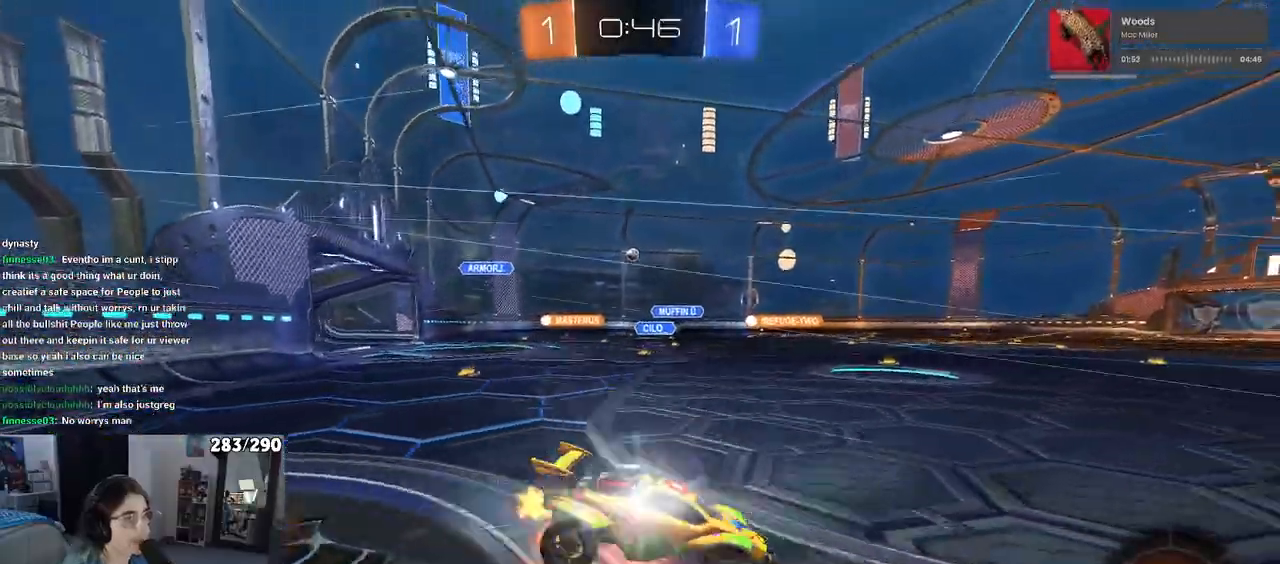
{"buttons": [], "left_stick": "down-left", "right_stick": "center", "events": [[33, "CROSS", "up"], [33, "left_stick", "down-left"], [67, "TRIANGLE", "down"], [150, "TRIANGLE", "up"]]}
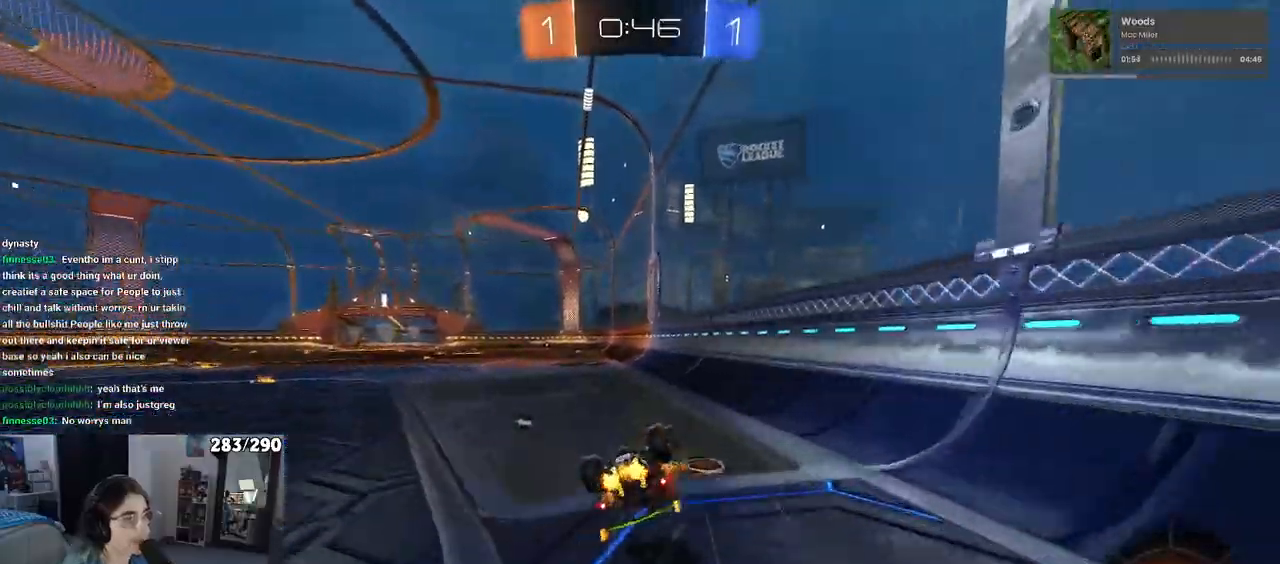
{"buttons": [], "left_stick": "center", "right_stick": "center", "events": [[83, "SQUARE", "down"], [333, "SQUARE", "up"], [367, "left_stick", "center"]]}
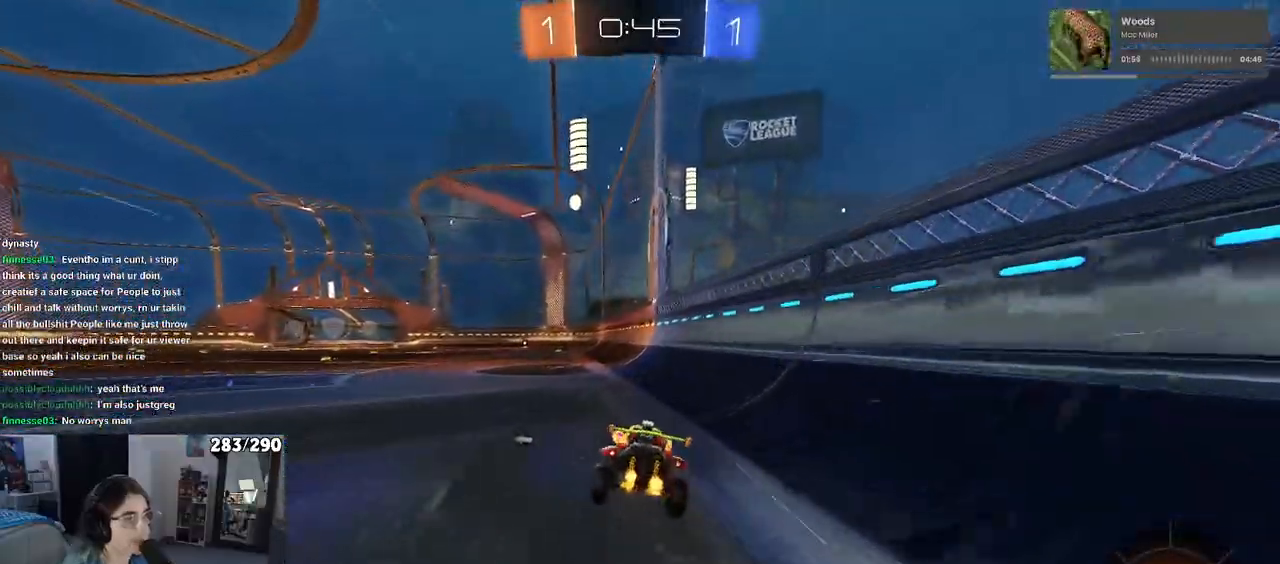
{"buttons": [], "left_stick": "center", "right_stick": "center", "events": [[167, "TRIANGLE", "down"], [267, "TRIANGLE", "up"], [333, "left_stick", "left"], [467, "left_stick", "center"]]}
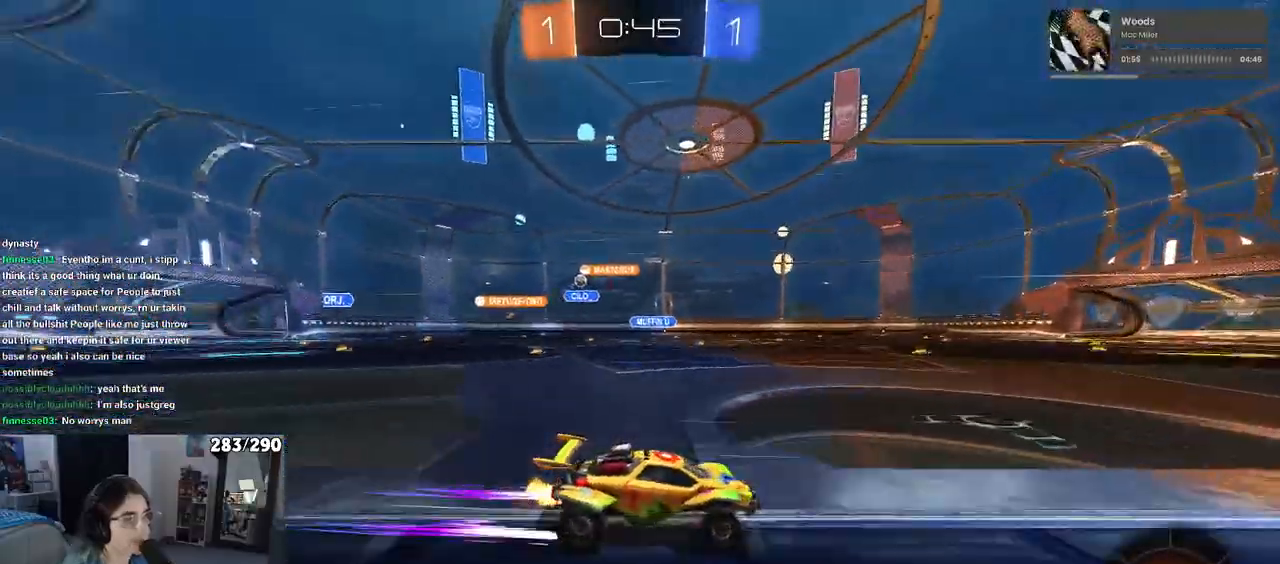
{"buttons": [], "left_stick": "center", "right_stick": "center", "events": []}
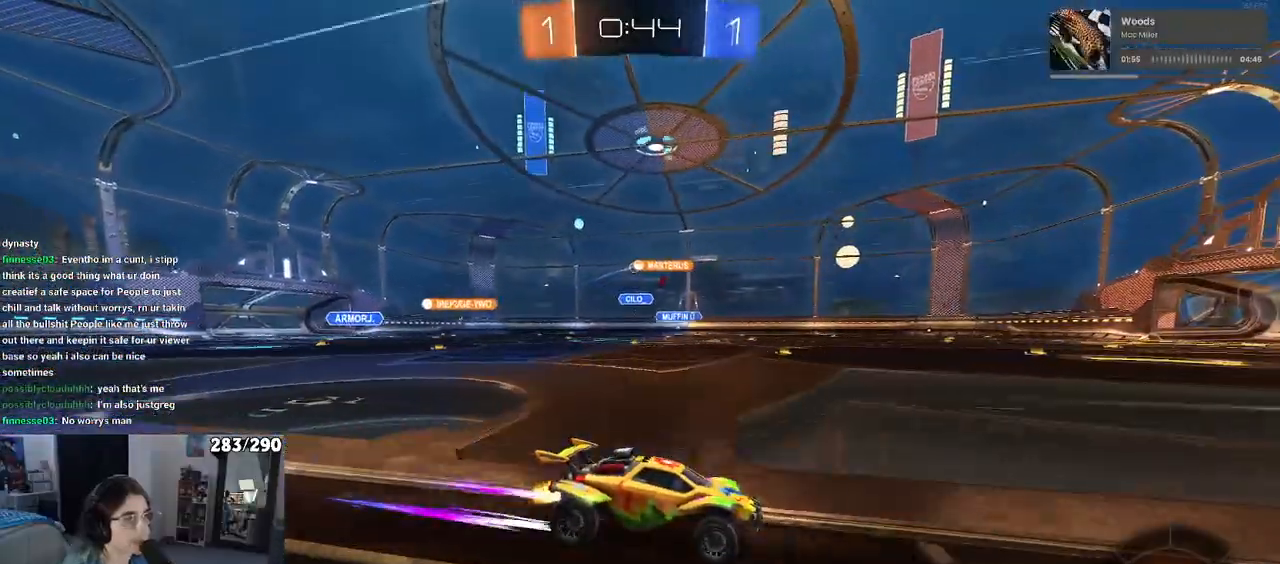
{"buttons": [], "left_stick": "center", "right_stick": "center", "events": [[167, "left_stick", "left"], [317, "left_stick", "center"]]}
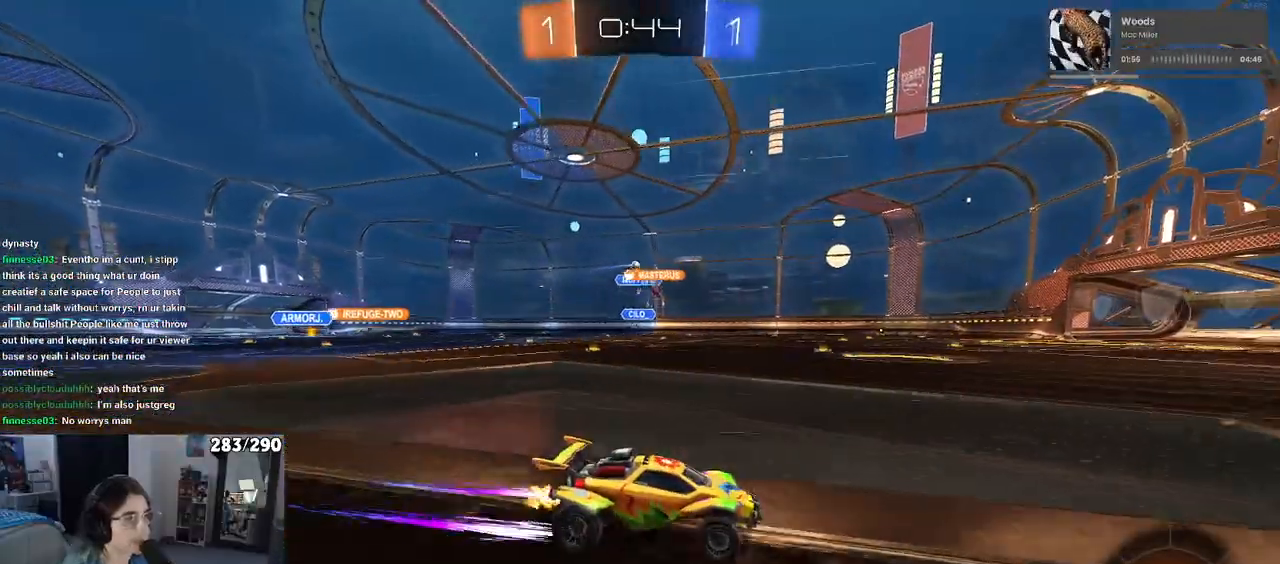
{"buttons": [], "left_stick": "left", "right_stick": "center", "events": [[333, "left_stick", "left"]]}
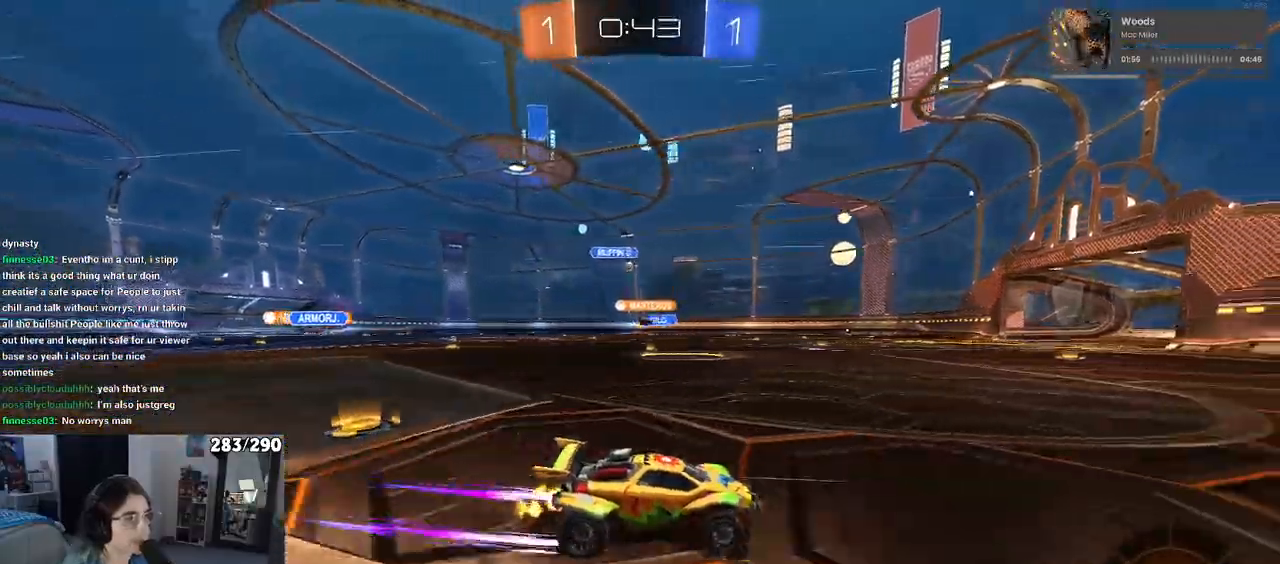
{"buttons": [], "left_stick": "left", "right_stick": "center", "events": [[83, "left_stick", "center"], [300, "left_stick", "left"], [400, "SQUARE", "down"], [500, "SQUARE", "up"]]}
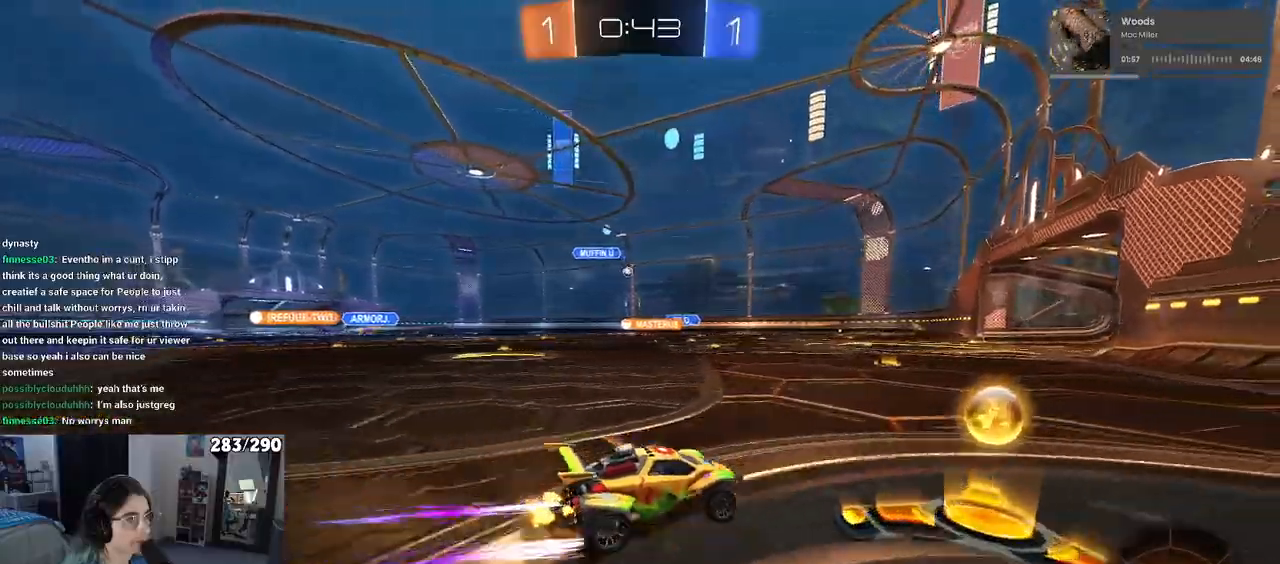
{"buttons": [], "left_stick": "center", "right_stick": "center", "events": [[350, "left_stick", "center"]]}